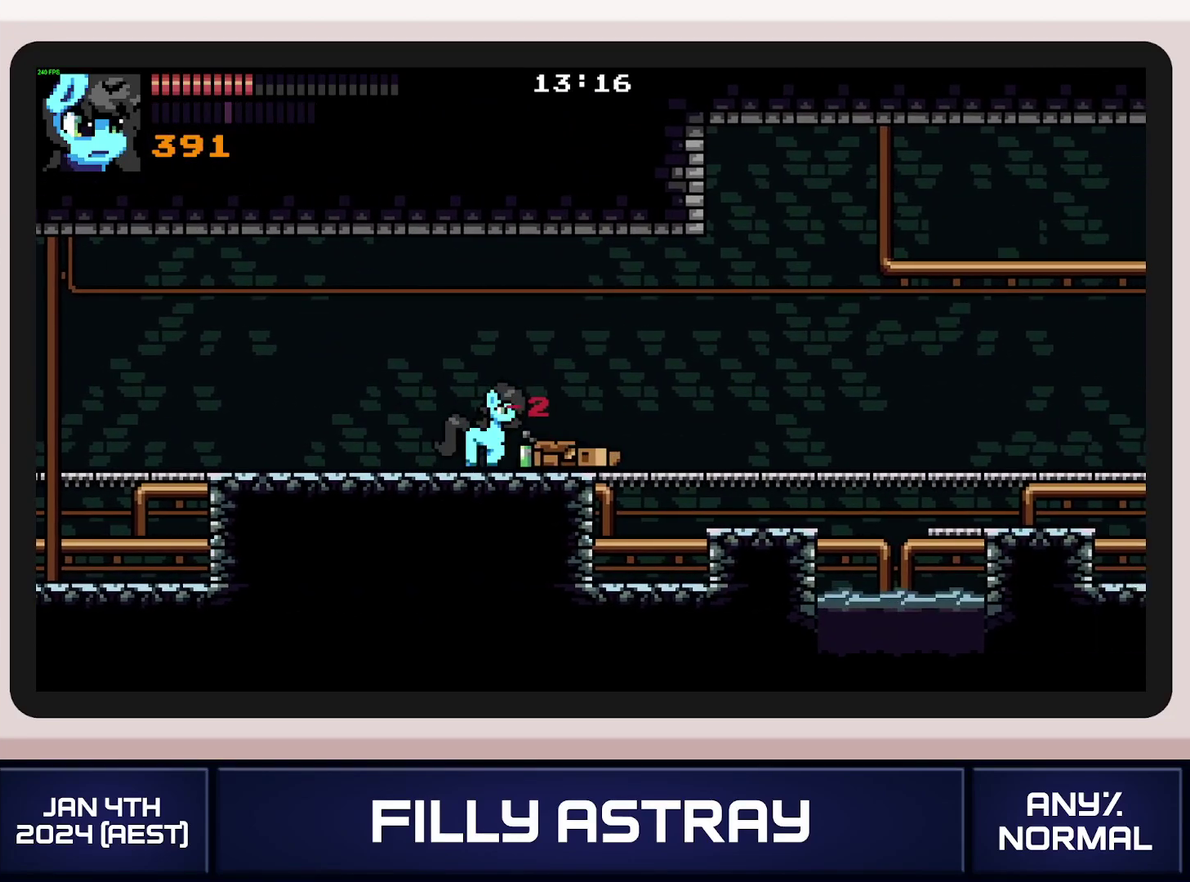
Gameplay with a controller (Xbox layout); each line is a JSON object with the inputs held at the frame after it. "events" lists button and stick changes between this image and that frame as [ms after this image, input, new state], when the widget could be followed in between. Not read: L3 R3 left_stick right_stick.
{"buttons": ["A", "DPAD_DOWN", "DPAD_RIGHT"], "events": [[383, "DPAD_DOWN", "down"], [417, "A", "down"]]}
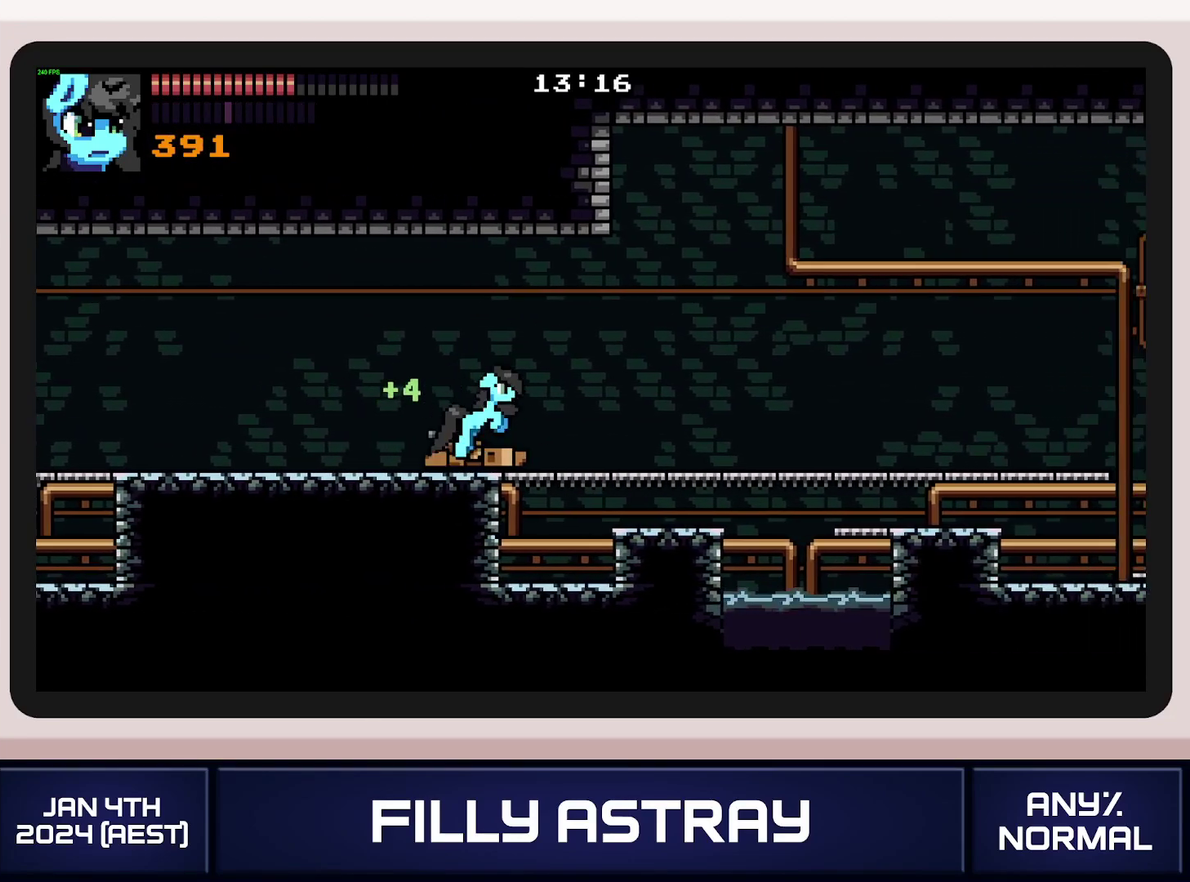
{"buttons": ["DPAD_DOWN", "DPAD_RIGHT"], "events": [[83, "A", "up"]]}
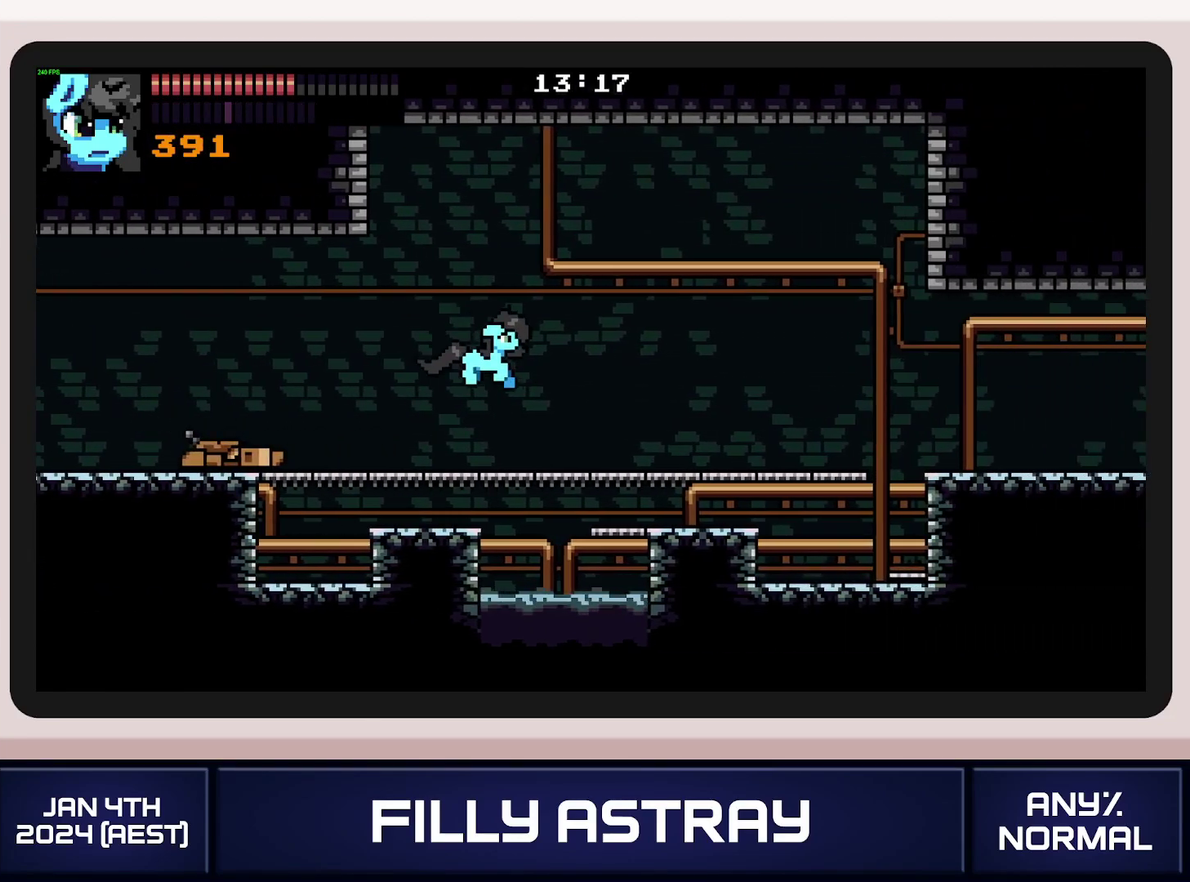
{"buttons": ["A", "DPAD_RIGHT"], "events": [[33, "DPAD_DOWN", "up"], [233, "DPAD_DOWN", "down"], [266, "A", "down"], [467, "DPAD_DOWN", "up"]]}
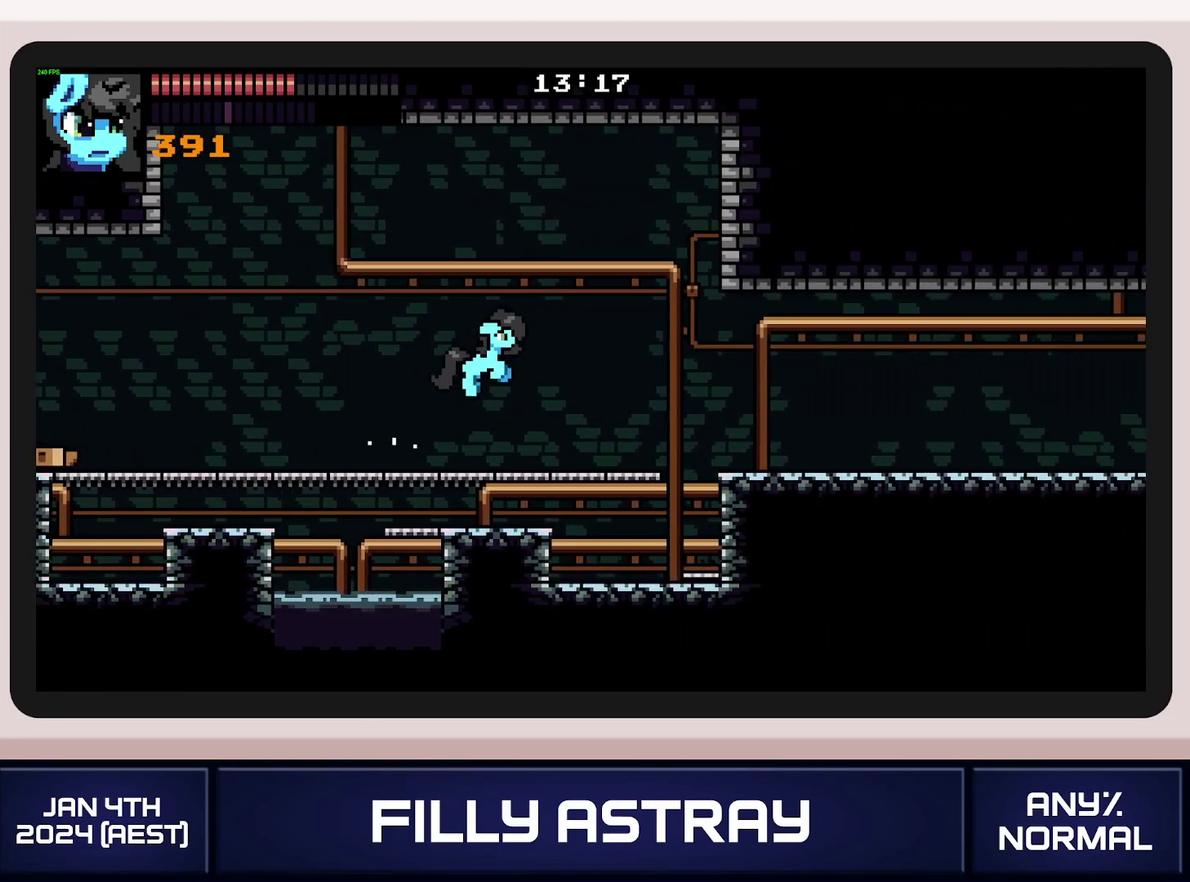
{"buttons": ["A", "DPAD_DOWN", "DPAD_RIGHT"], "events": [[33, "A", "up"], [367, "DPAD_DOWN", "down"], [467, "A", "down"]]}
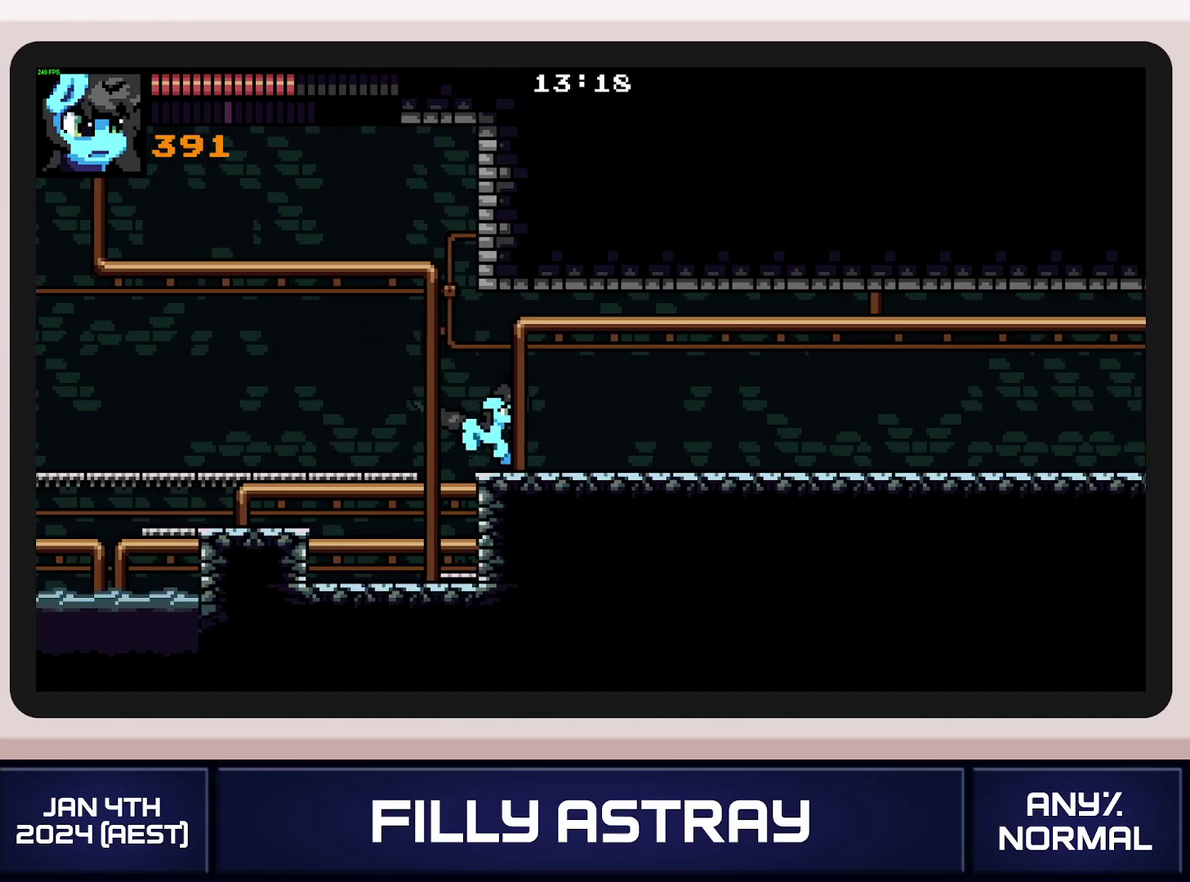
{"buttons": ["DPAD_DOWN", "DPAD_RIGHT"], "events": [[350, "A", "up"]]}
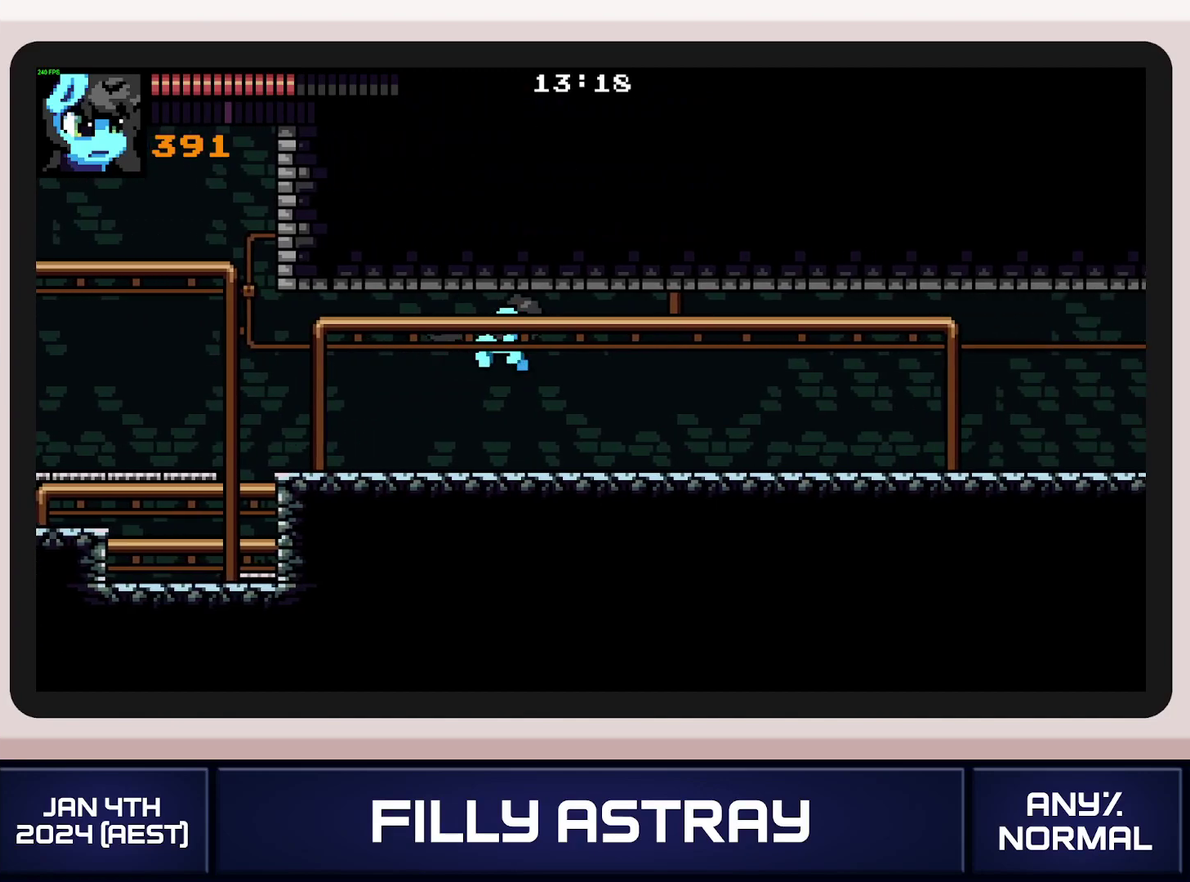
{"buttons": ["A", "DPAD_DOWN", "DPAD_RIGHT"], "events": [[267, "A", "down"]]}
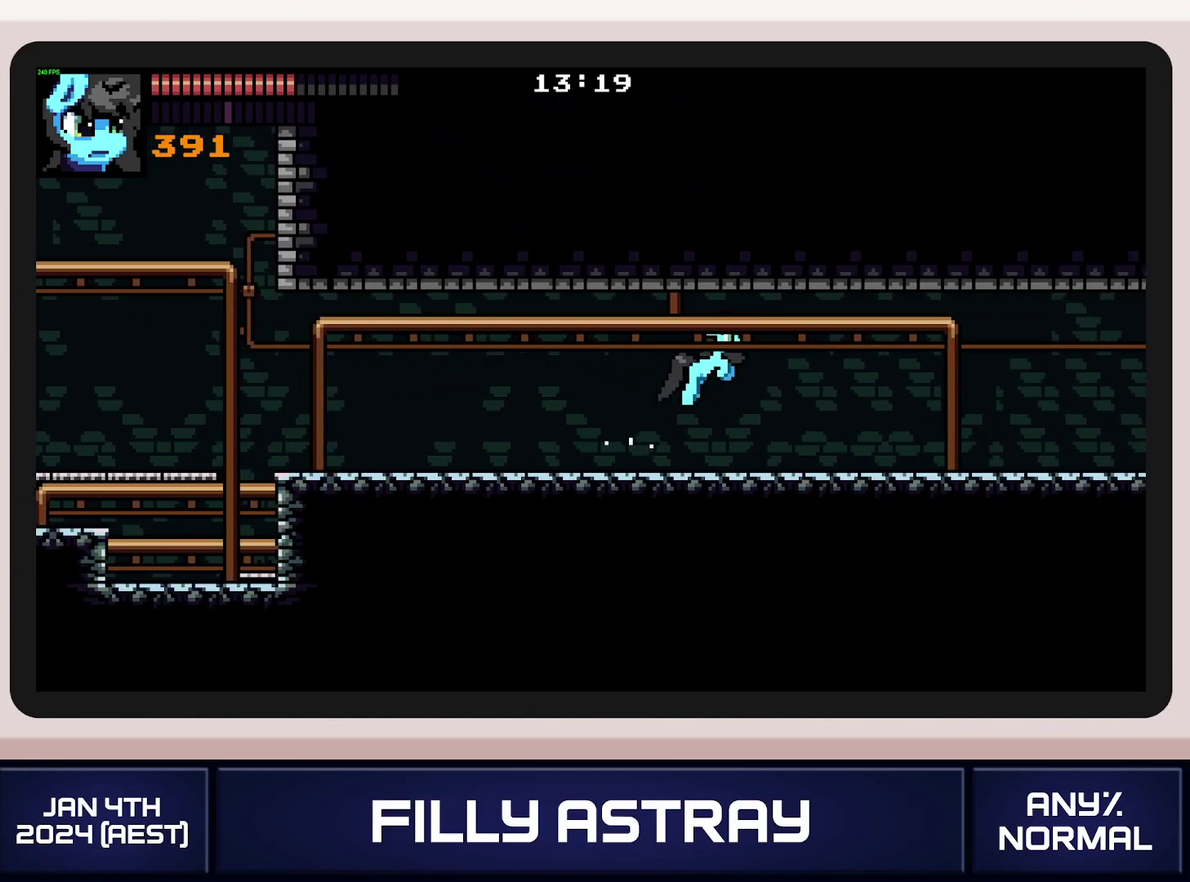
{"buttons": ["DPAD_DOWN", "DPAD_RIGHT"], "events": [[16, "DPAD_DOWN", "up"], [50, "A", "up"], [200, "DPAD_DOWN", "down"]]}
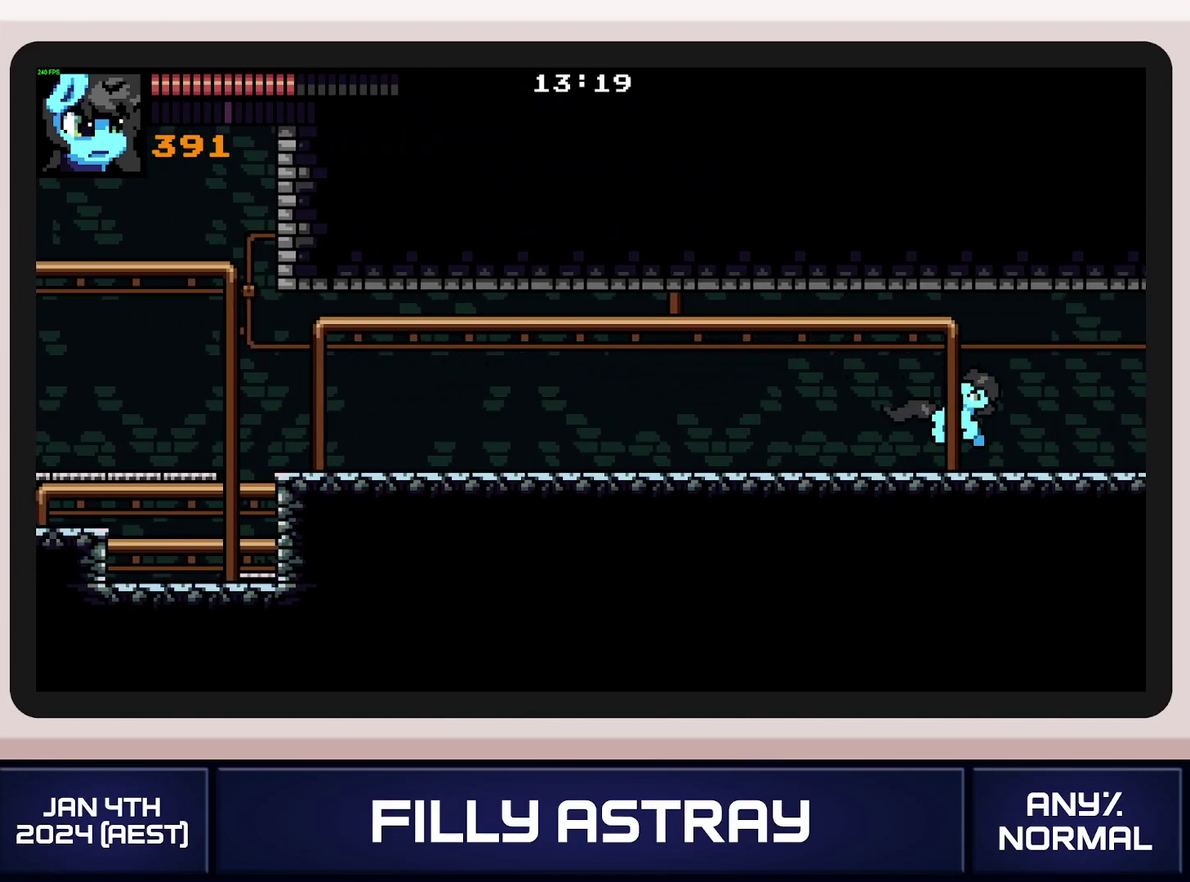
{"buttons": ["DPAD_RIGHT"], "events": [[17, "X", "down"], [250, "X", "up"], [367, "DPAD_RIGHT", "up"], [384, "DPAD_DOWN", "up"], [501, "DPAD_RIGHT", "down"]]}
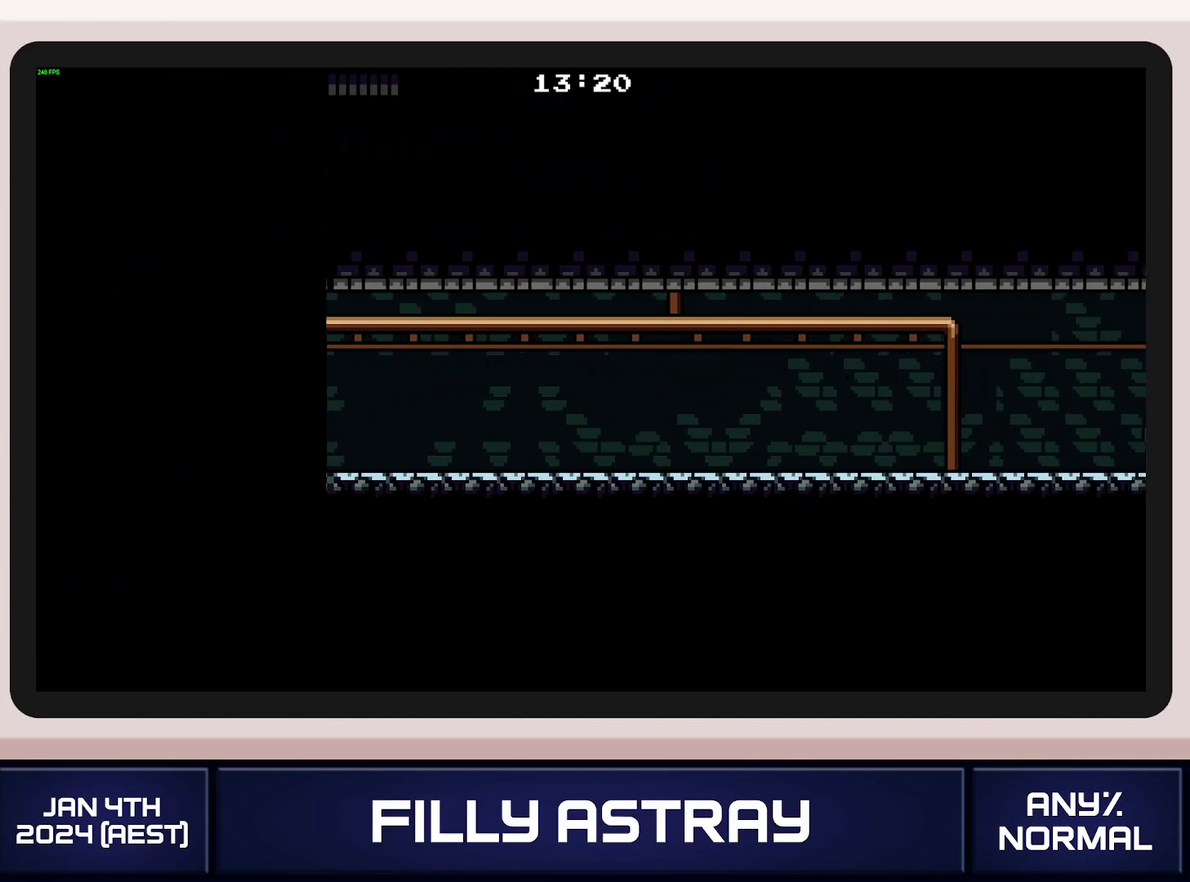
{"buttons": ["A", "DPAD_DOWN", "DPAD_RIGHT"], "events": [[66, "DPAD_DOWN", "down"], [150, "A", "down"], [250, "A", "up"], [317, "A", "down"], [400, "A", "up"], [467, "A", "down"]]}
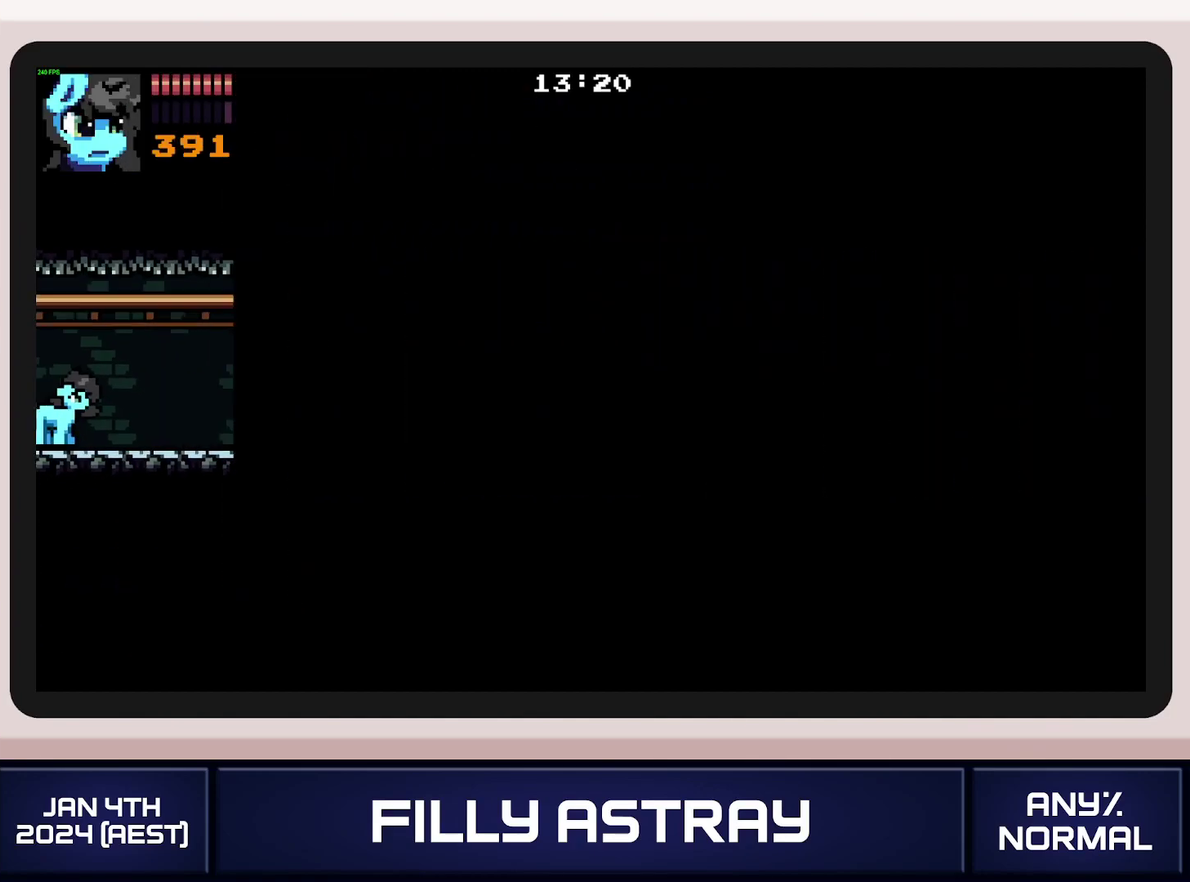
{"buttons": ["DPAD_RIGHT"], "events": [[84, "A", "up"], [150, "A", "down"], [217, "A", "up"], [317, "DPAD_DOWN", "up"]]}
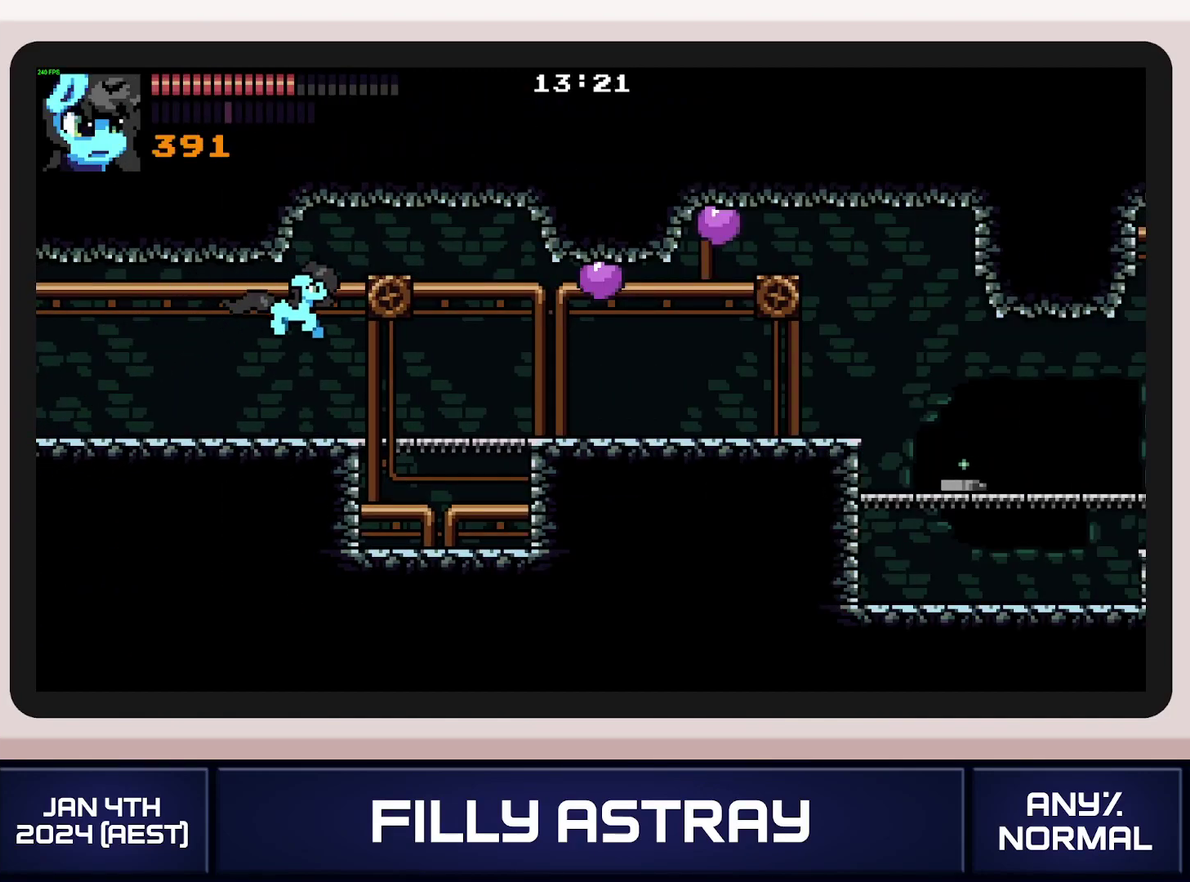
{"buttons": ["DPAD_DOWN", "DPAD_RIGHT"], "events": [[50, "DPAD_DOWN", "down"], [233, "X", "down"], [333, "X", "up"], [384, "X", "down"], [467, "X", "up"]]}
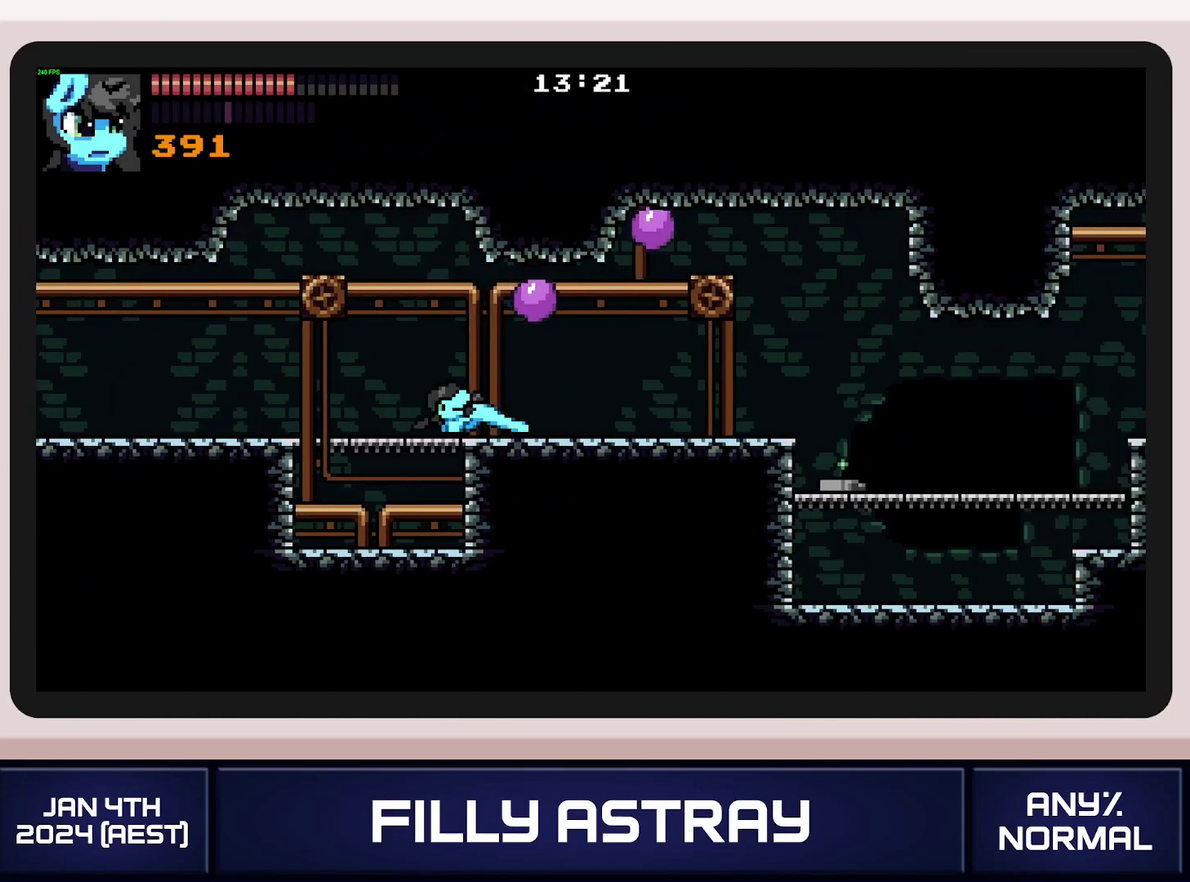
{"buttons": ["DPAD_RIGHT"], "events": [[17, "X", "down"], [100, "X", "up"], [150, "DPAD_DOWN", "up"]]}
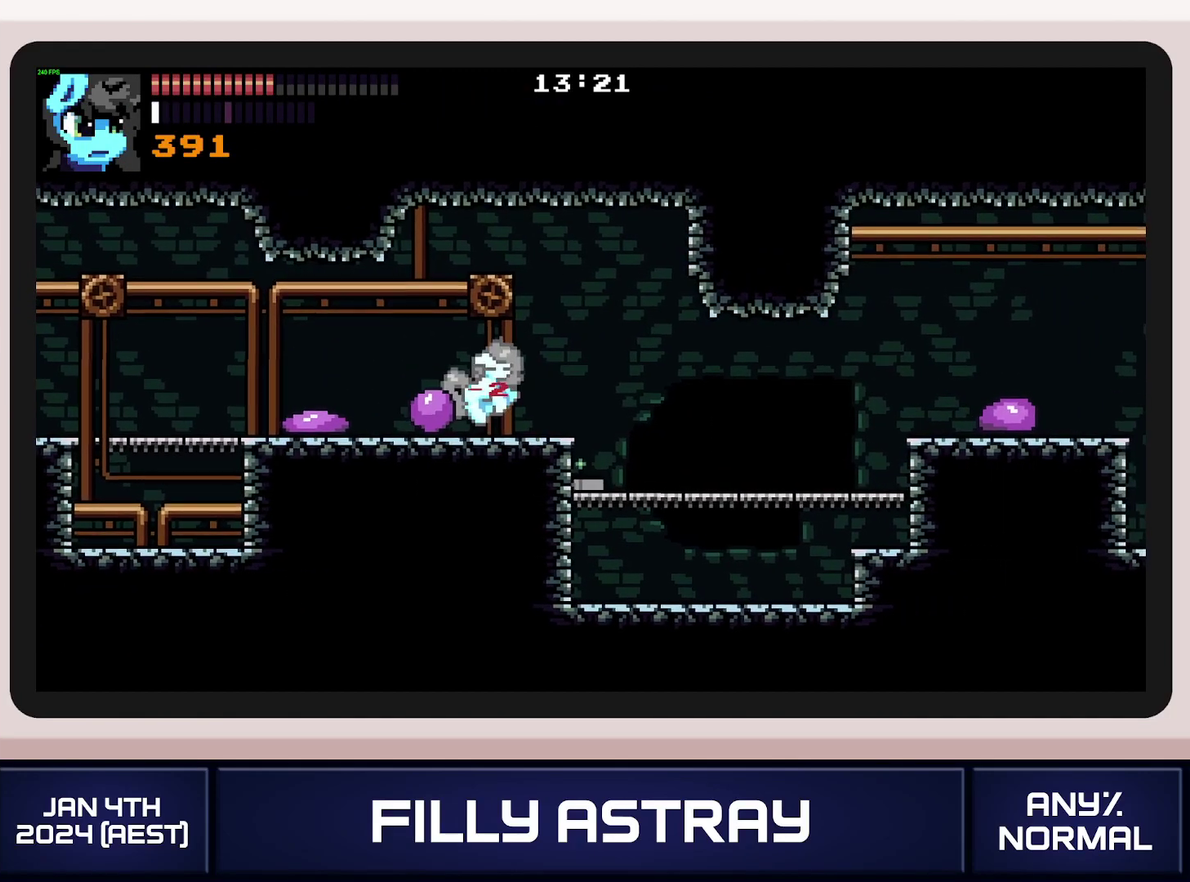
{"buttons": ["DPAD_RIGHT"], "events": []}
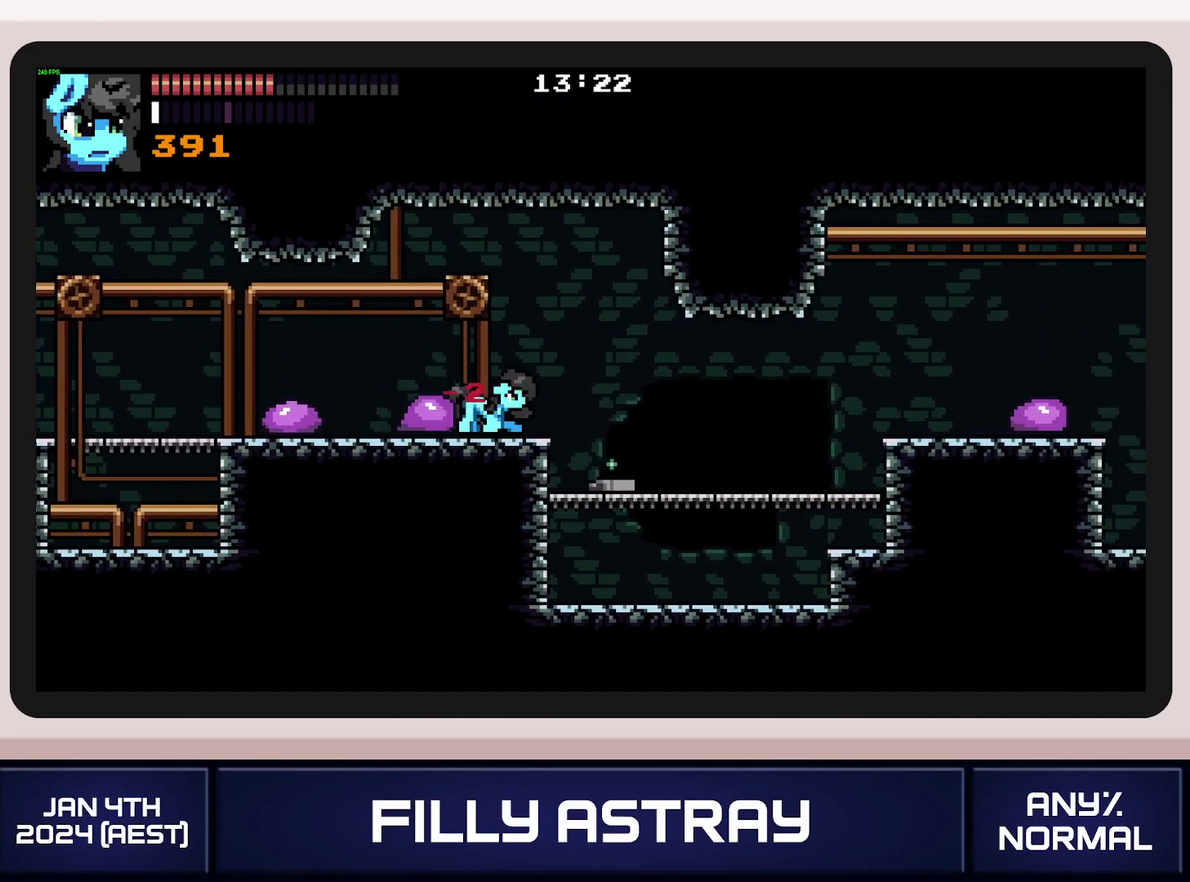
{"buttons": ["DPAD_RIGHT"], "events": []}
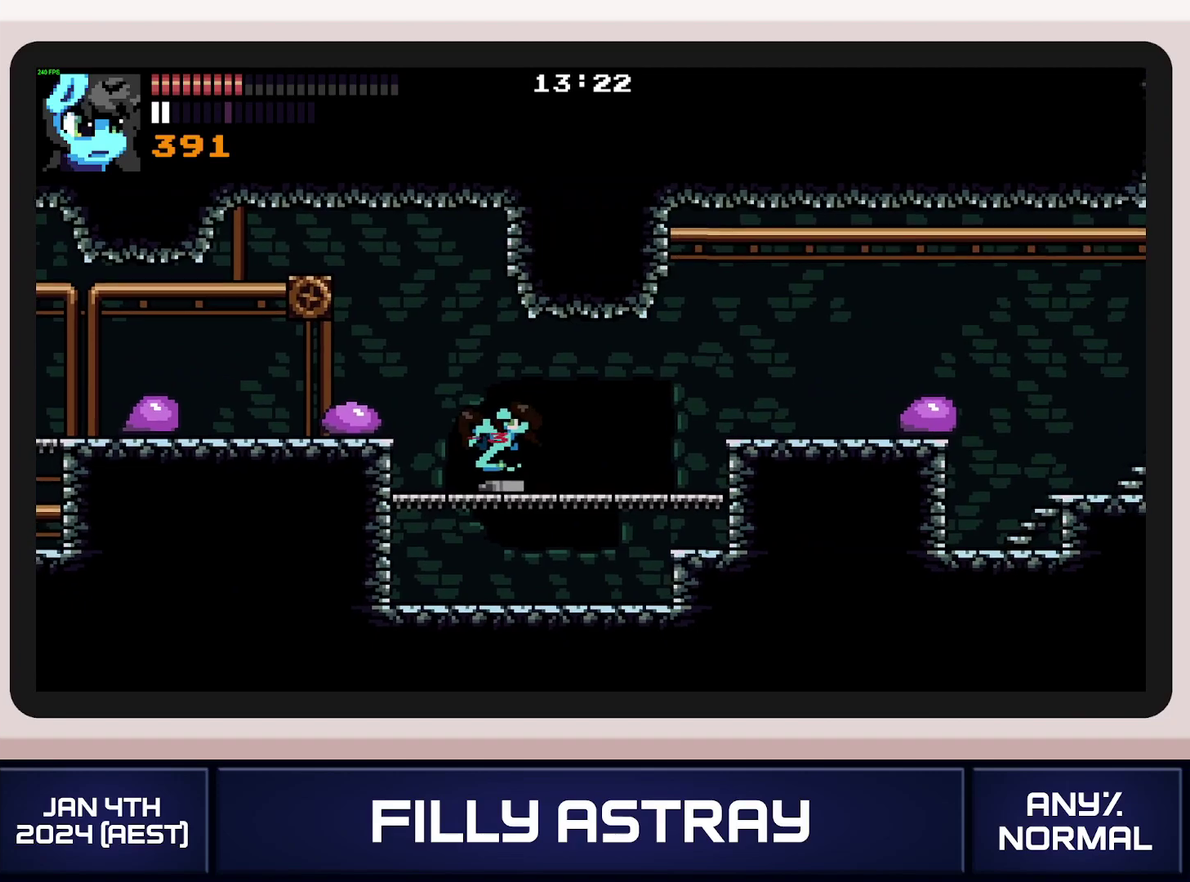
{"buttons": ["A", "DPAD_DOWN", "DPAD_RIGHT"], "events": [[67, "DPAD_DOWN", "down"], [183, "A", "down"], [283, "A", "up"], [350, "A", "down"], [434, "A", "up"], [484, "A", "down"]]}
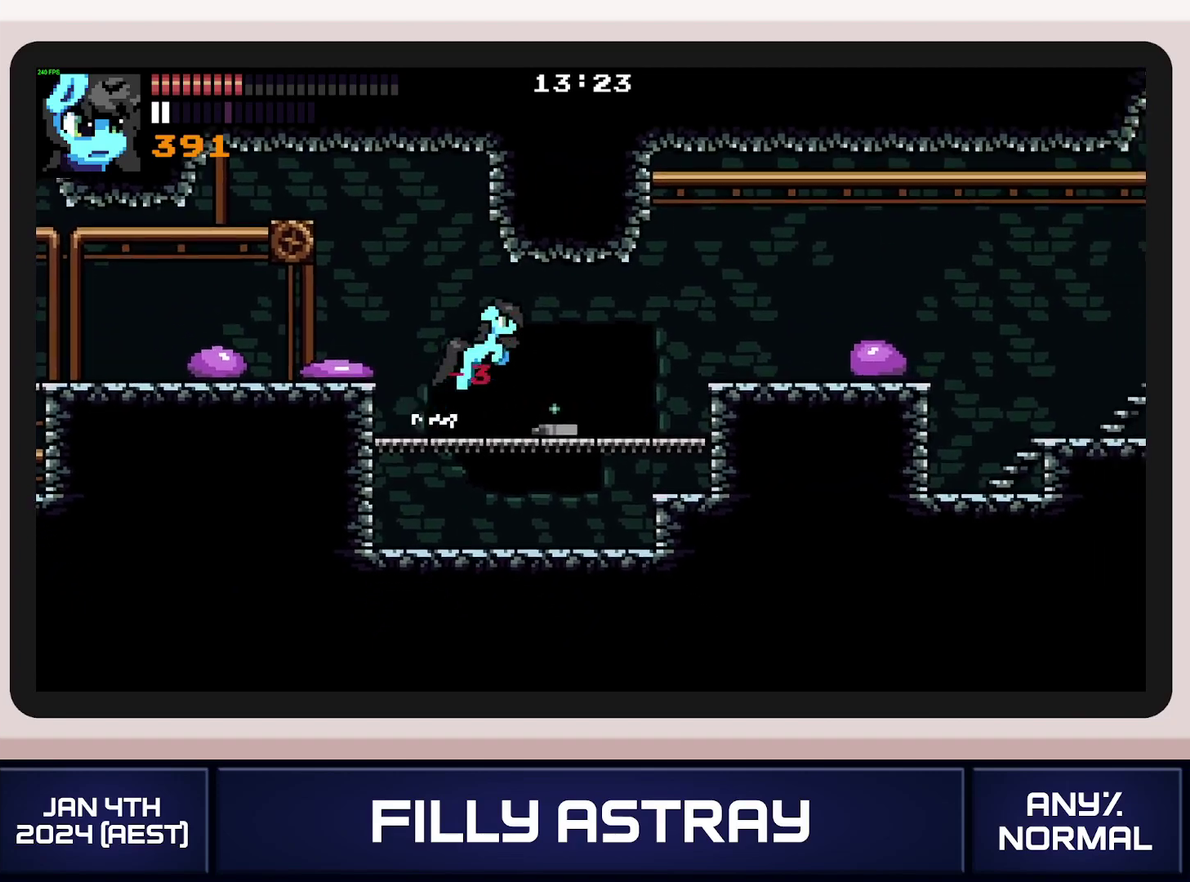
{"buttons": ["A", "DPAD_DOWN", "DPAD_RIGHT"], "events": [[67, "DPAD_DOWN", "up"], [117, "A", "up"], [384, "DPAD_DOWN", "down"], [451, "A", "down"]]}
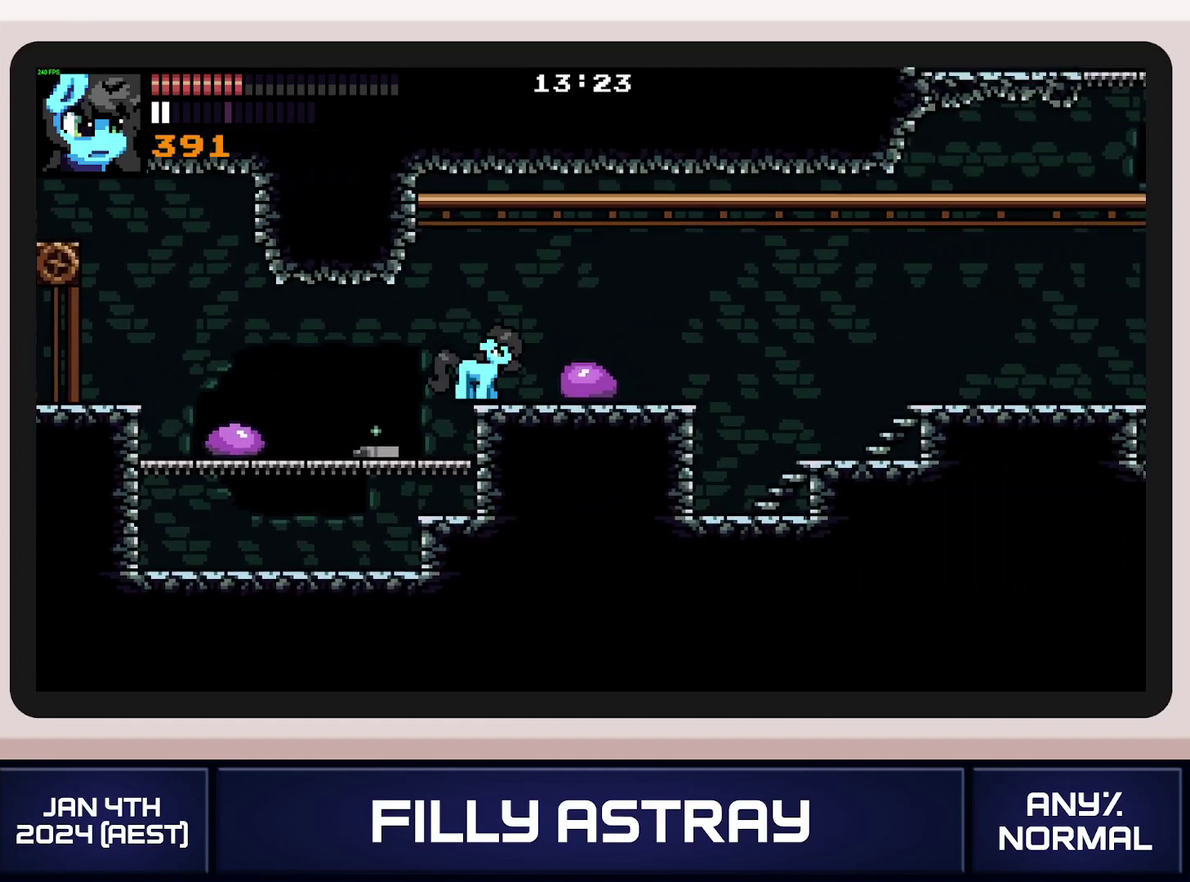
{"buttons": ["DPAD_RIGHT"], "events": [[183, "DPAD_DOWN", "up"], [300, "A", "up"]]}
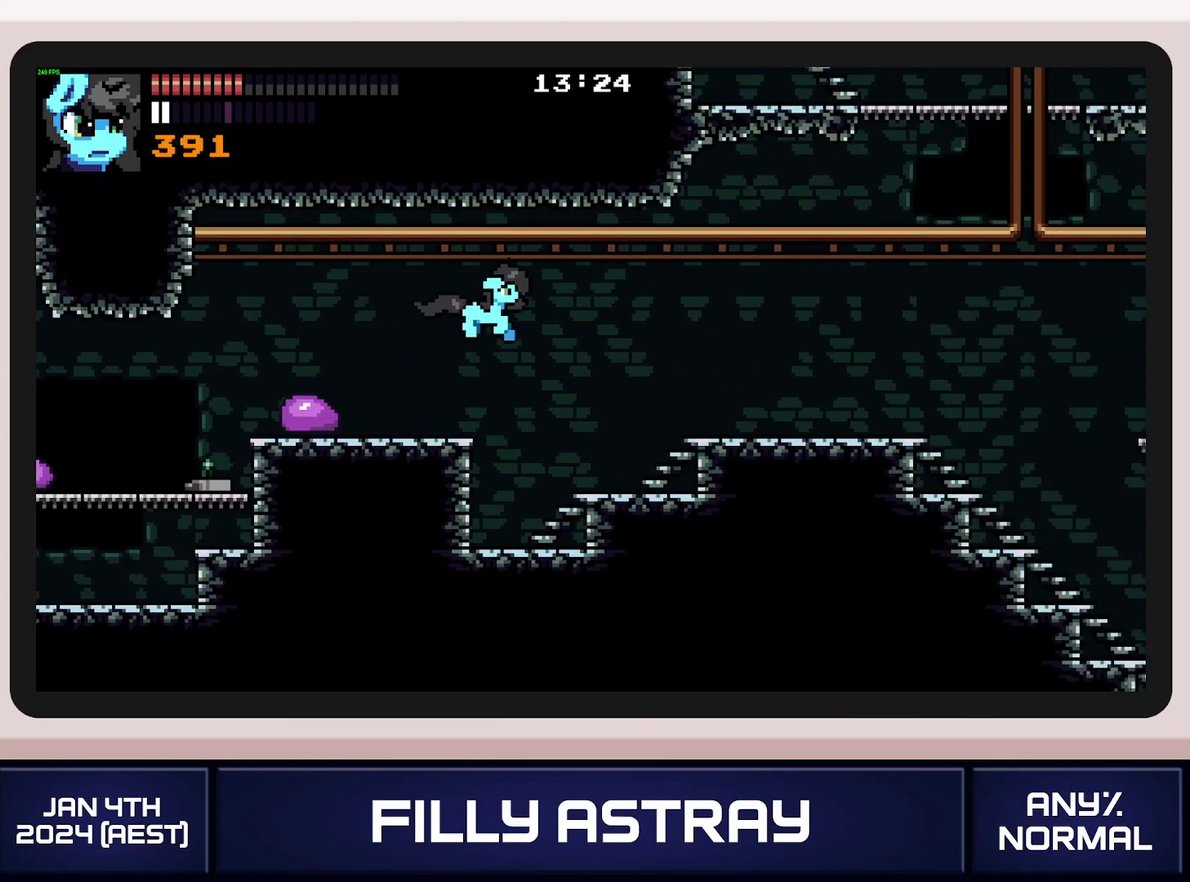
{"buttons": ["DPAD_DOWN", "DPAD_RIGHT"], "events": [[117, "DPAD_DOWN", "down"], [234, "A", "down"], [484, "A", "up"]]}
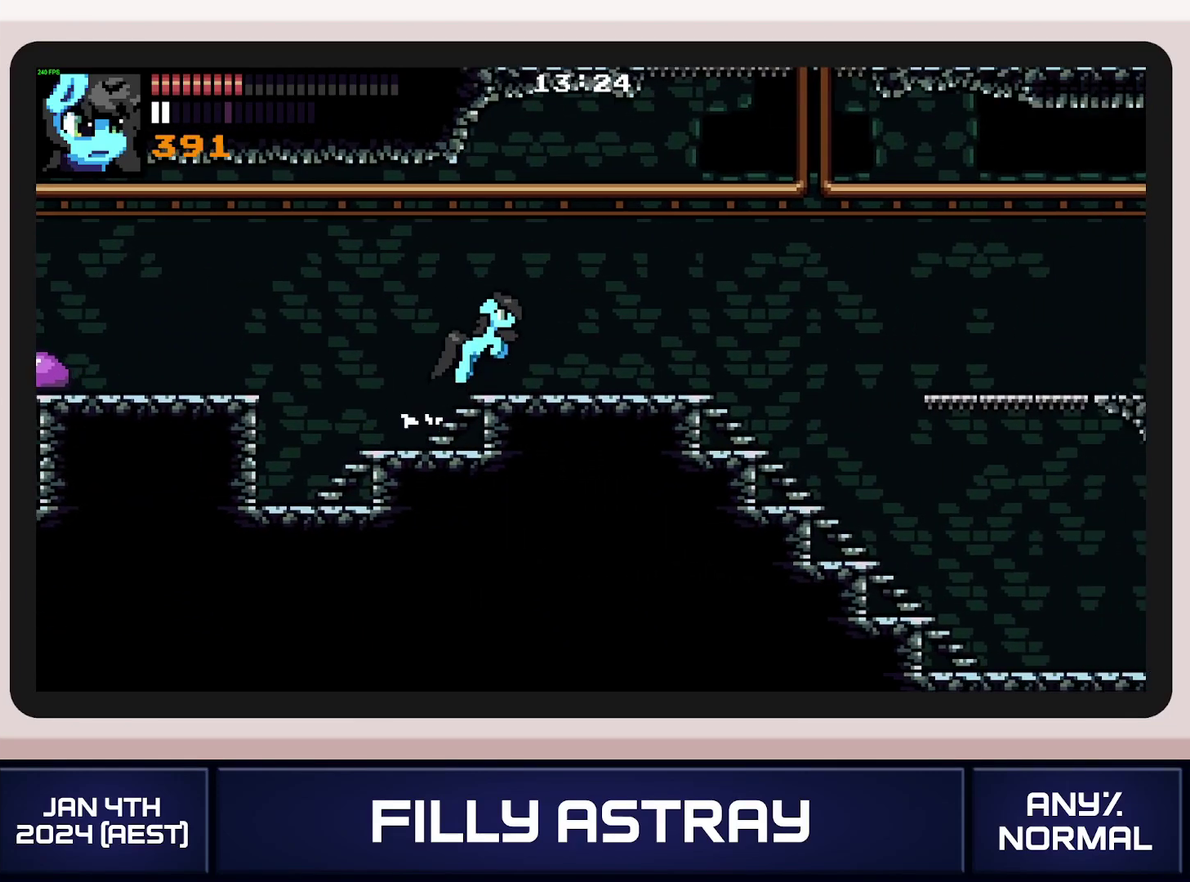
{"buttons": ["A", "DPAD_DOWN", "DPAD_RIGHT"], "events": [[33, "DPAD_DOWN", "up"], [350, "DPAD_DOWN", "down"], [434, "A", "down"]]}
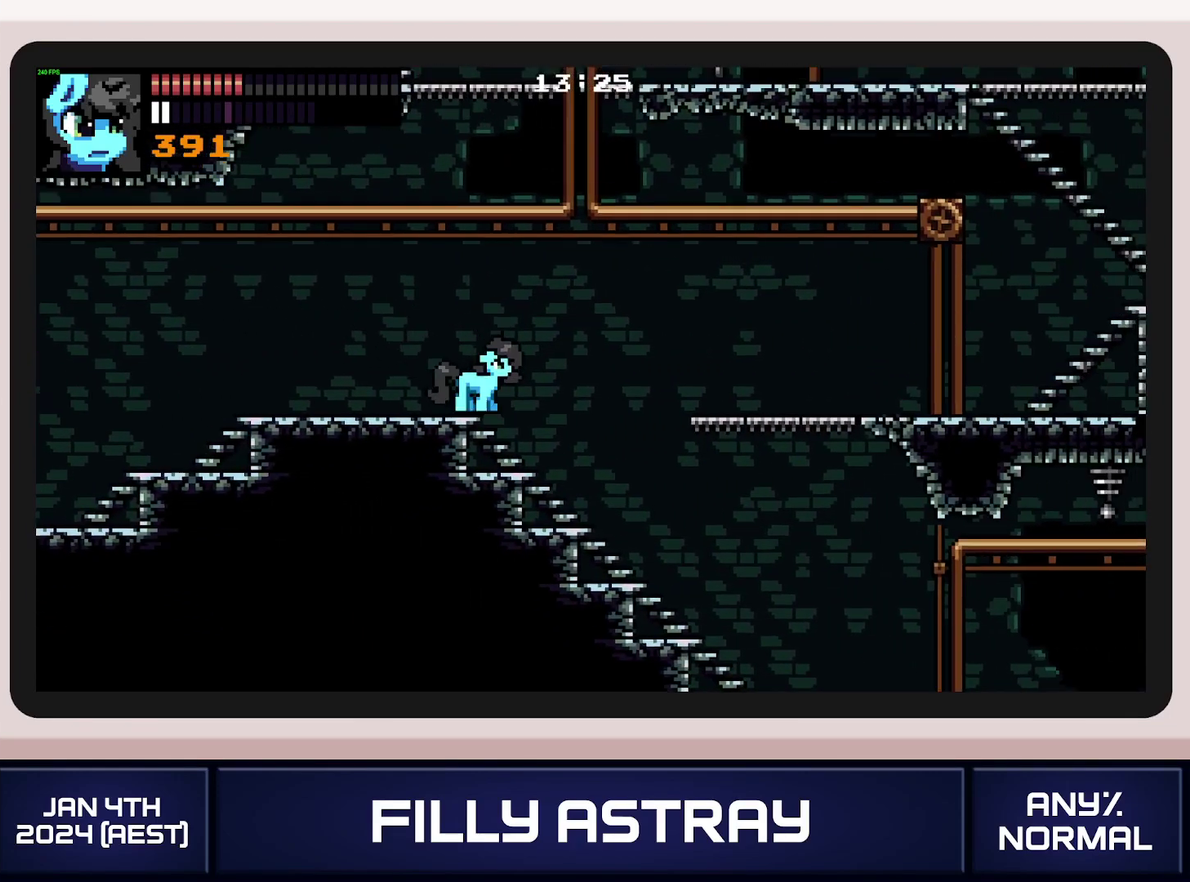
{"buttons": ["DPAD_RIGHT"], "events": [[234, "DPAD_DOWN", "up"], [334, "A", "up"]]}
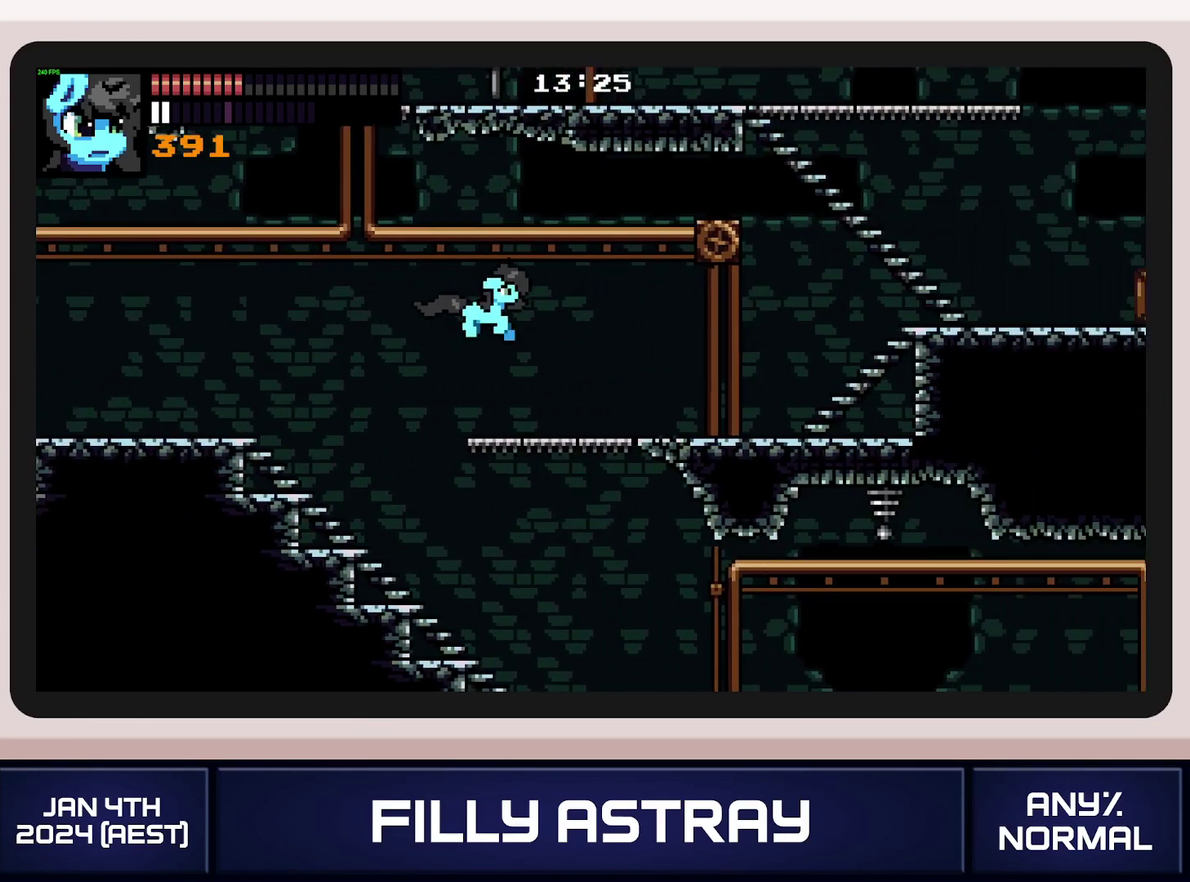
{"buttons": ["DPAD_RIGHT"], "events": []}
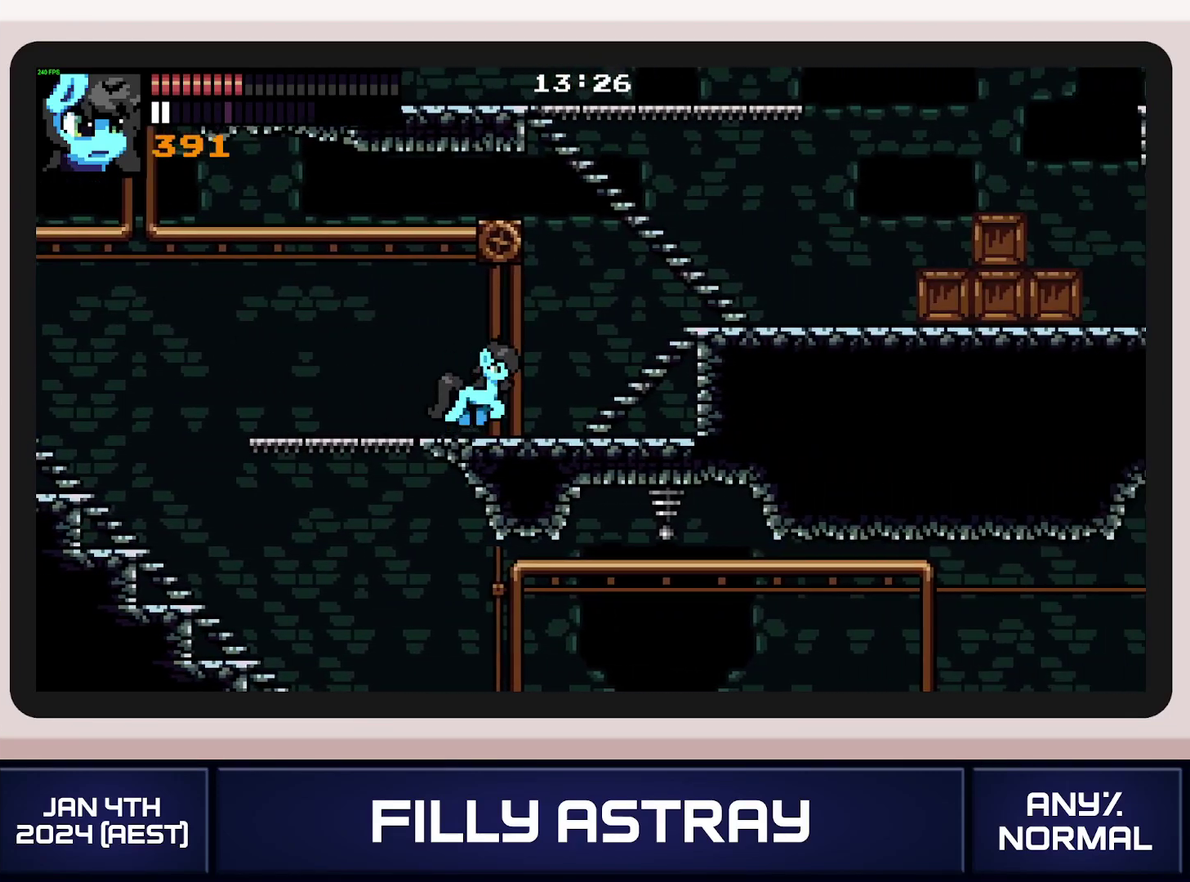
{"buttons": ["DPAD_LEFT"], "events": [[84, "DPAD_RIGHT", "up"], [117, "DPAD_LEFT", "down"], [167, "DPAD_DOWN", "down"], [201, "A", "down"], [434, "A", "up"], [501, "DPAD_DOWN", "up"]]}
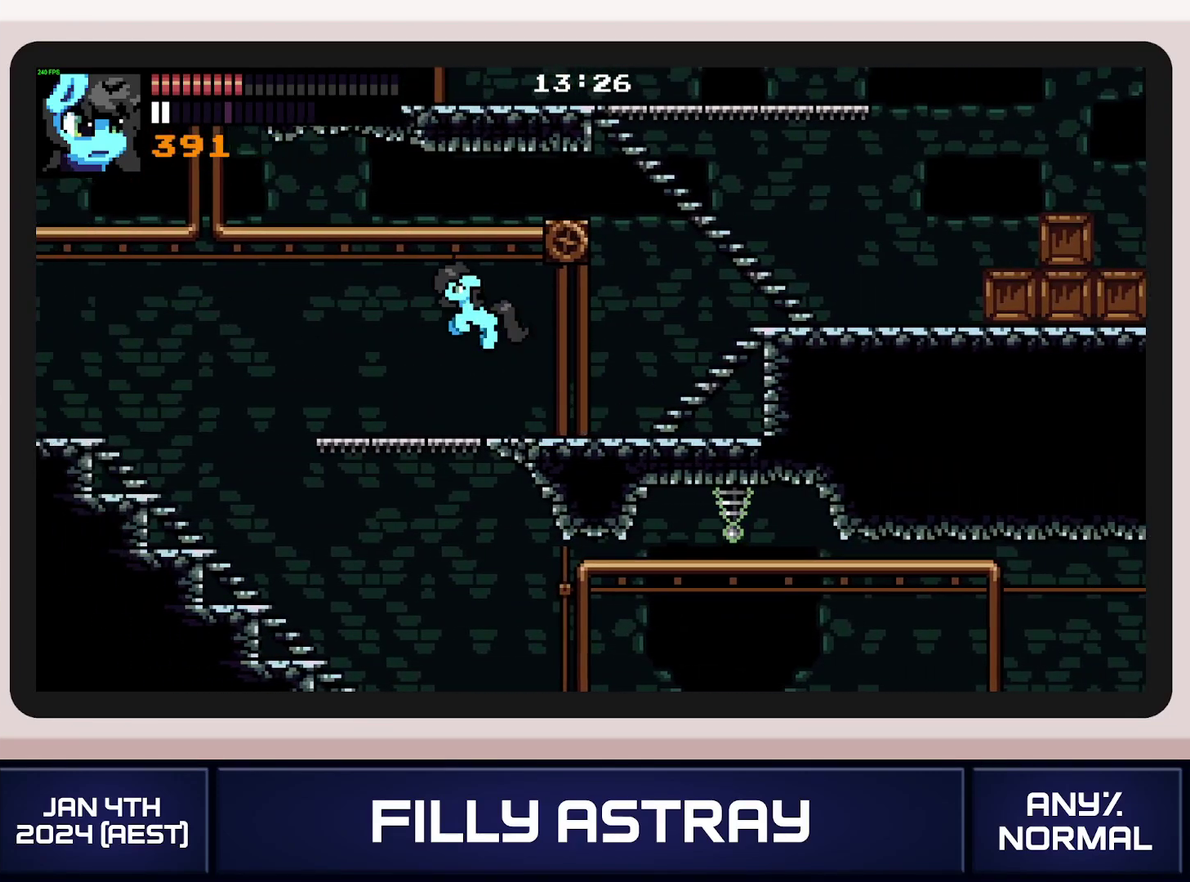
{"buttons": ["DPAD_RIGHT"], "events": [[200, "DPAD_LEFT", "up"], [384, "DPAD_RIGHT", "down"]]}
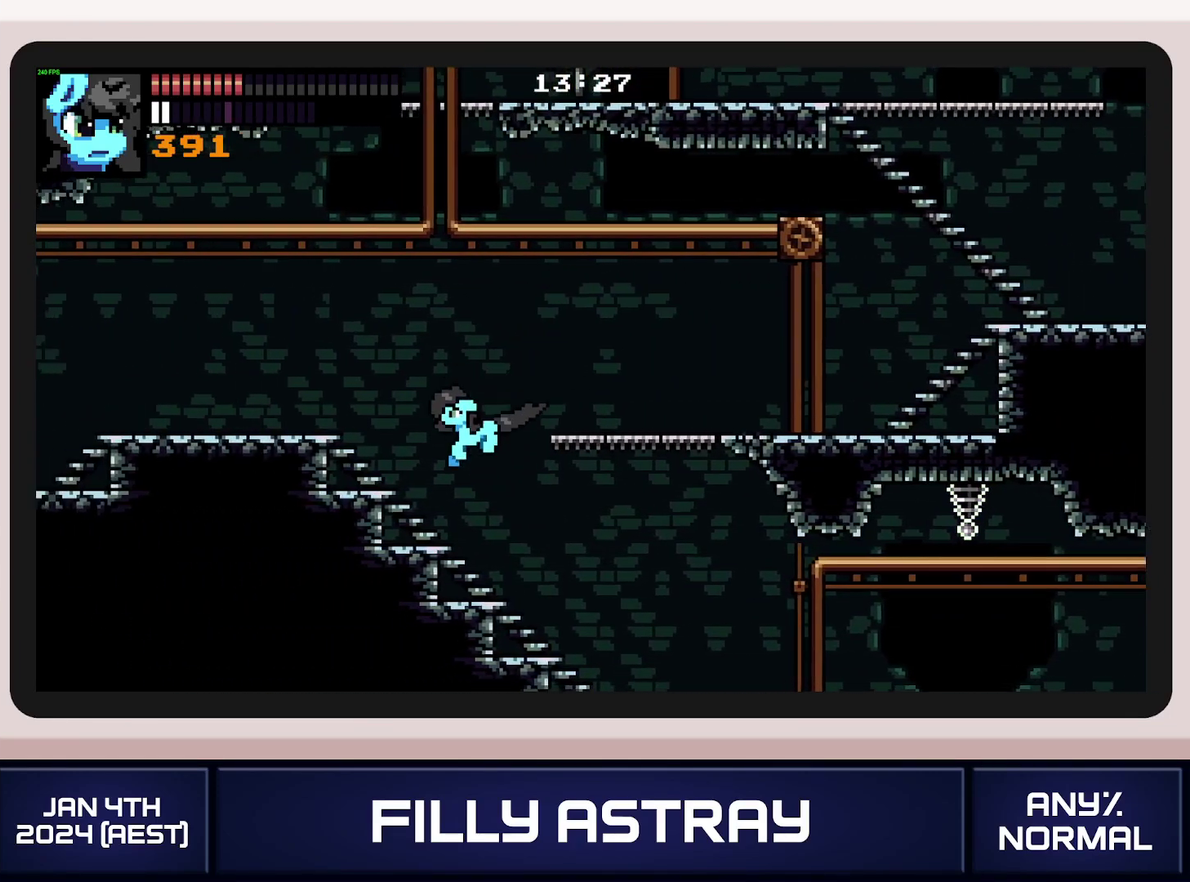
{"buttons": ["X", "DPAD_DOWN", "DPAD_RIGHT"], "events": [[34, "DPAD_DOWN", "down"], [484, "X", "down"]]}
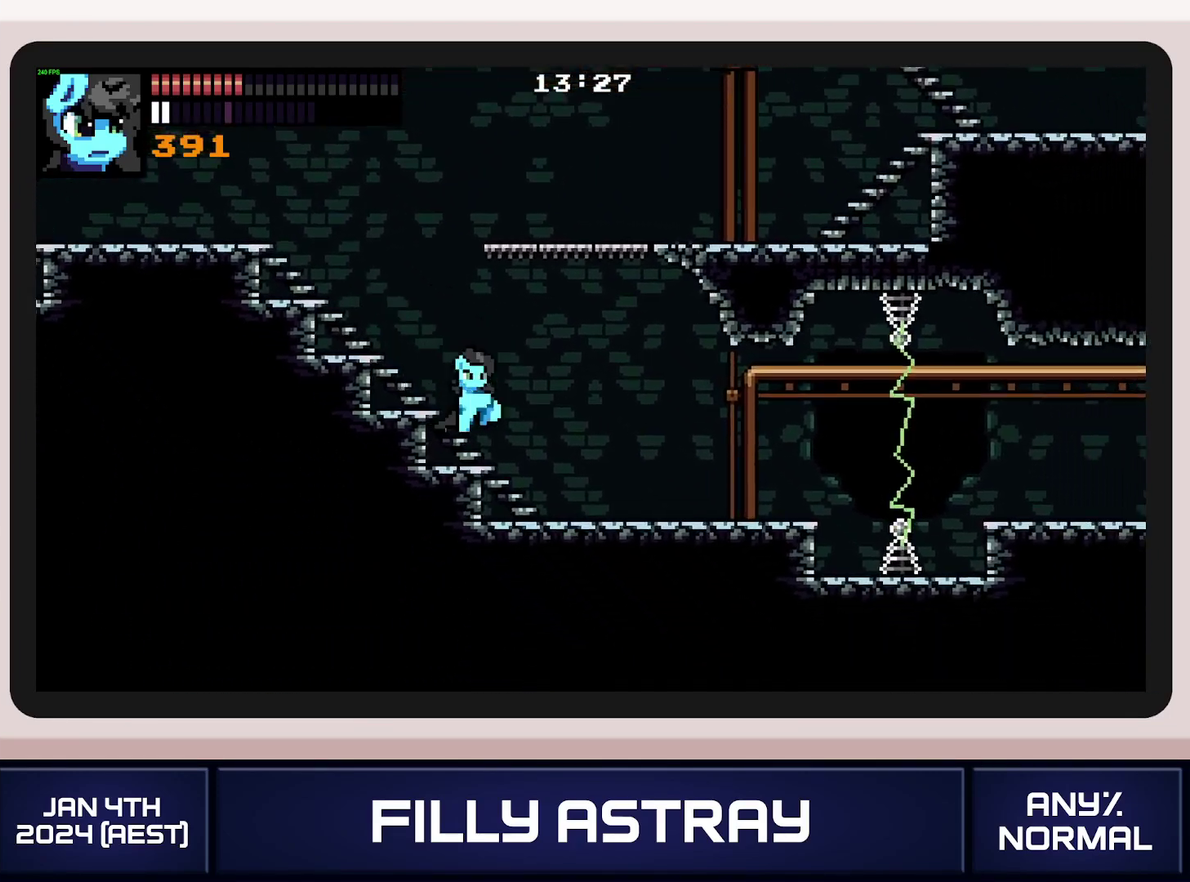
{"buttons": ["DPAD_RIGHT"], "events": [[100, "X", "up"], [267, "DPAD_DOWN", "up"]]}
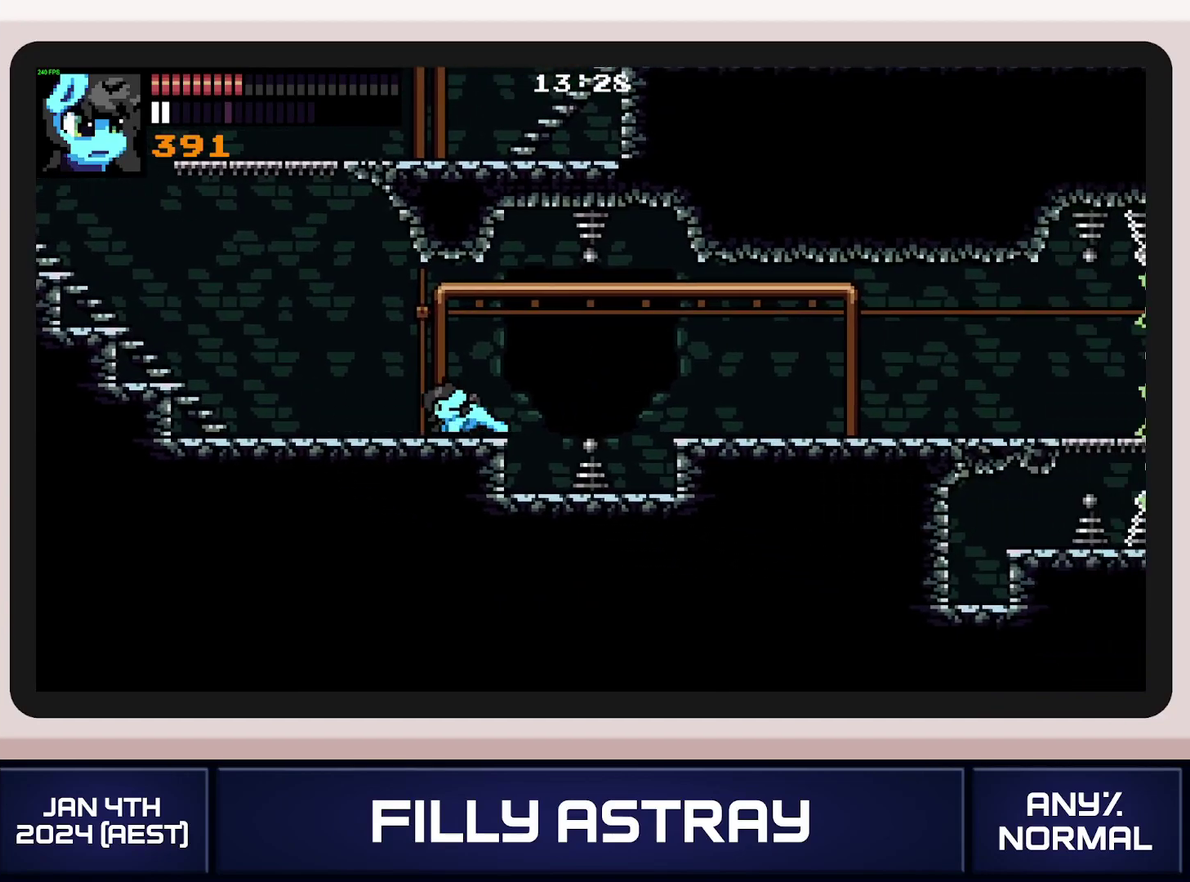
{"buttons": ["DPAD_DOWN", "DPAD_RIGHT"], "events": [[351, "DPAD_DOWN", "down"]]}
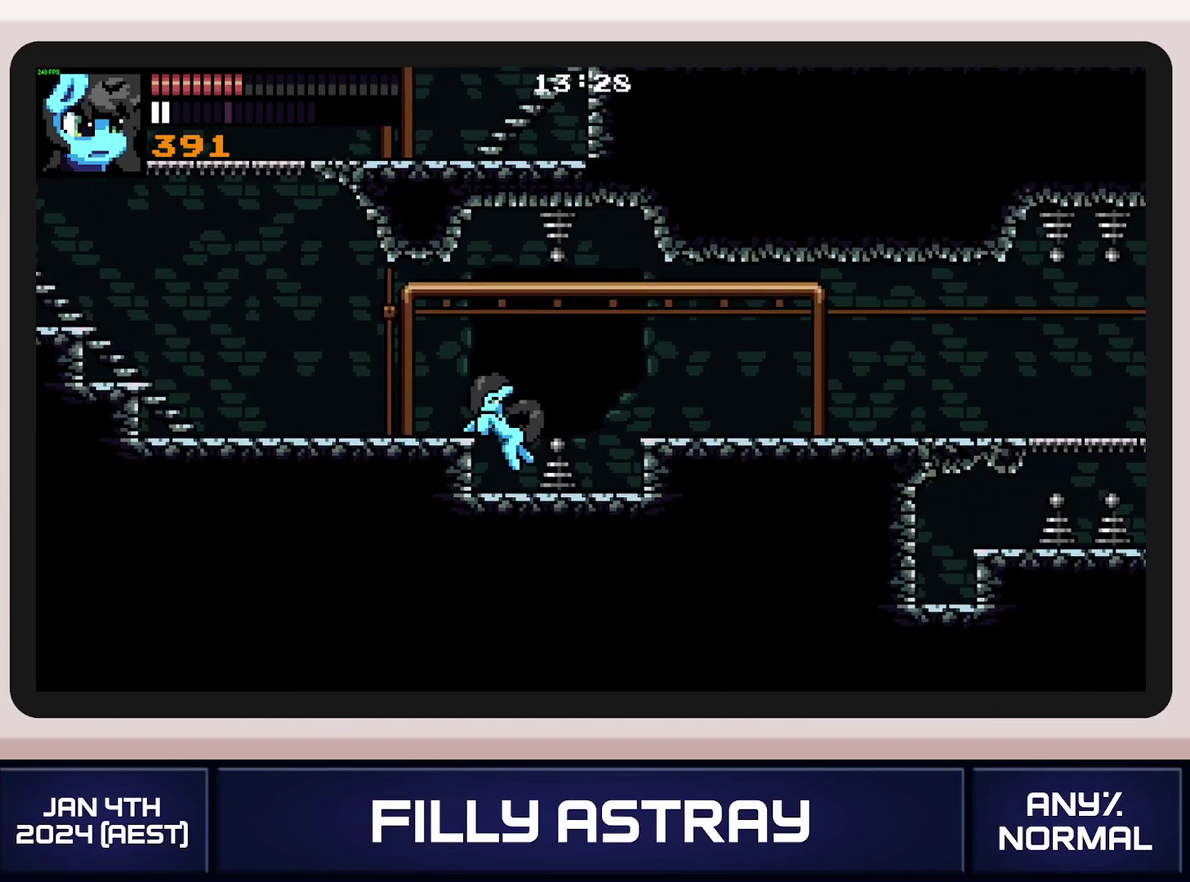
{"buttons": ["A", "DPAD_DOWN", "DPAD_RIGHT"], "events": [[83, "A", "down"], [167, "A", "up"], [217, "A", "down"], [283, "A", "up"], [334, "A", "down"], [434, "A", "up"], [484, "A", "down"]]}
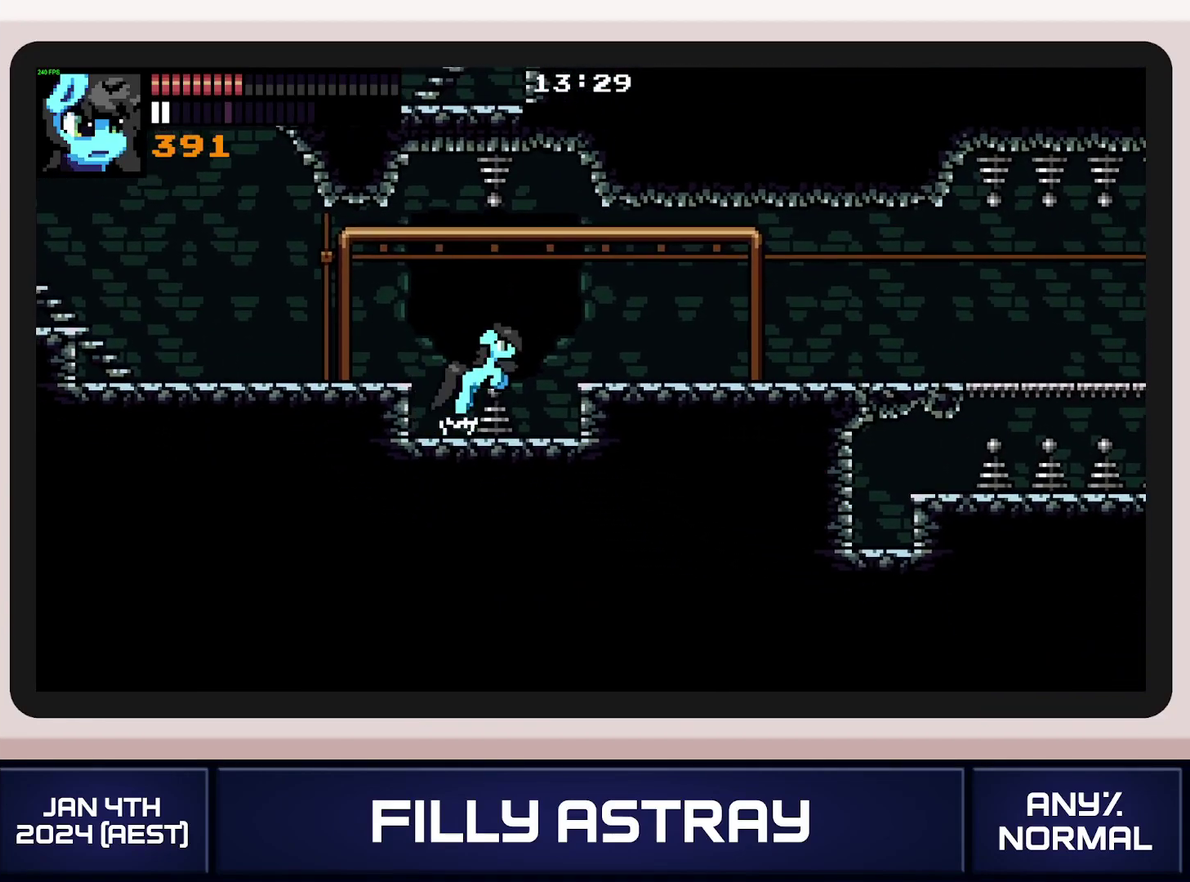
{"buttons": ["DPAD_DOWN", "DPAD_RIGHT"], "events": [[251, "A", "up"]]}
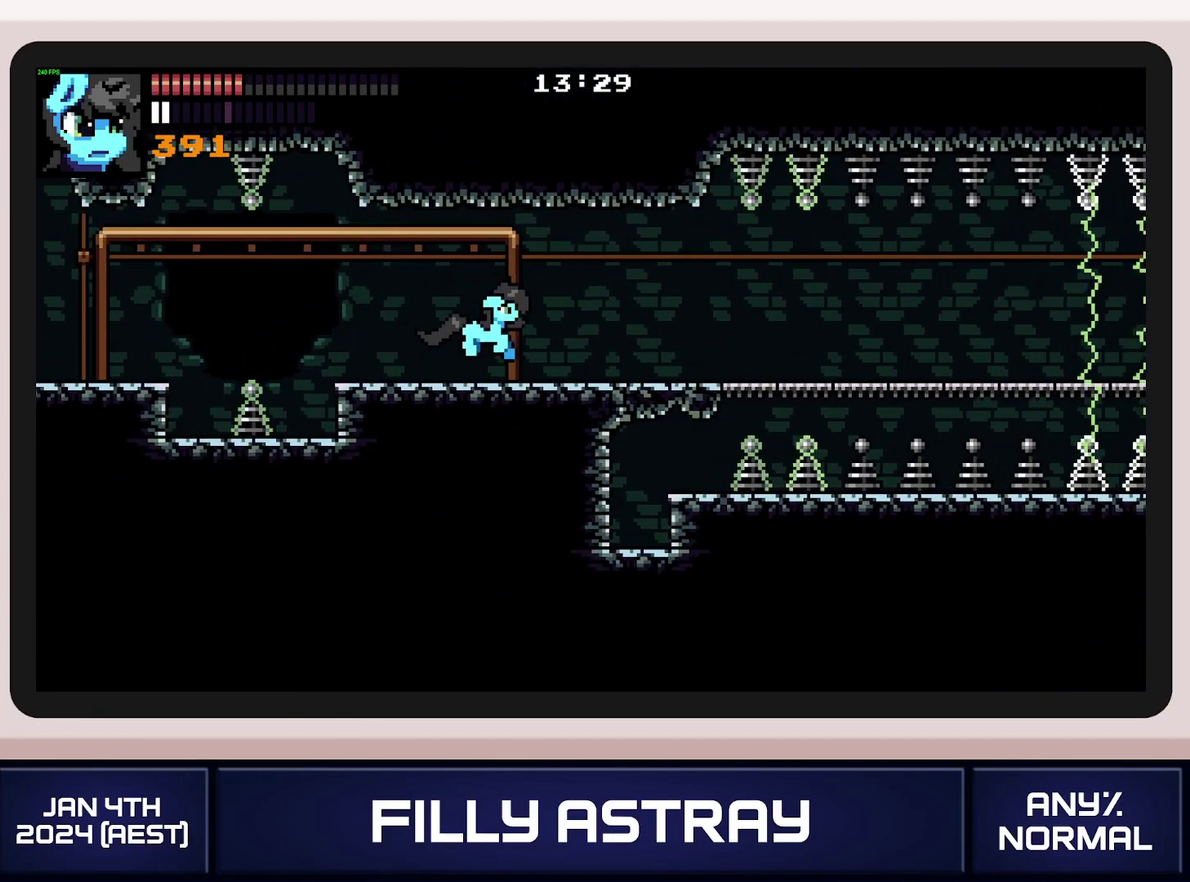
{"buttons": ["DPAD_RIGHT"], "events": [[17, "A", "down"], [200, "DPAD_DOWN", "up"], [384, "A", "up"]]}